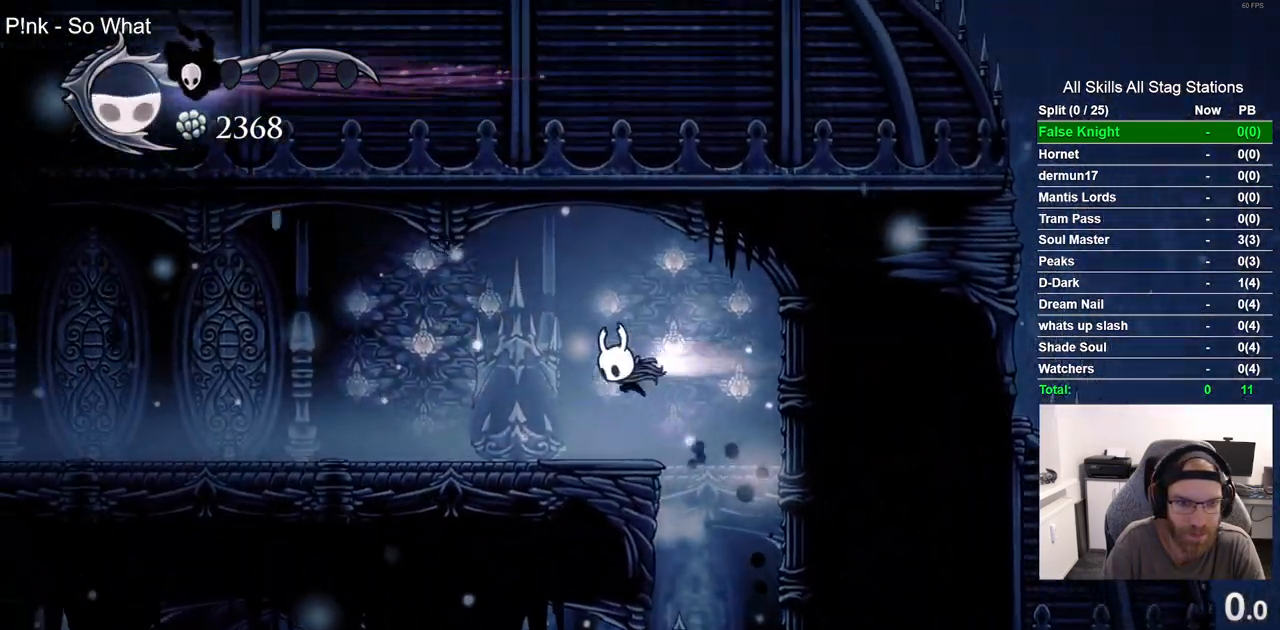
Gameplay with a controller (PlayStation layout); each line is a JSON object with the inputs held at the frame after it. "events" lists button and stick changes between this image and that frame as [ms after this image, input, new state], when the widget could be followed in between. Not read: DPAD_RIGHT.
{"buttons": ["DPAD_LEFT"], "left_stick": "center", "right_stick": "center", "events": [[150, "R2", "up"]]}
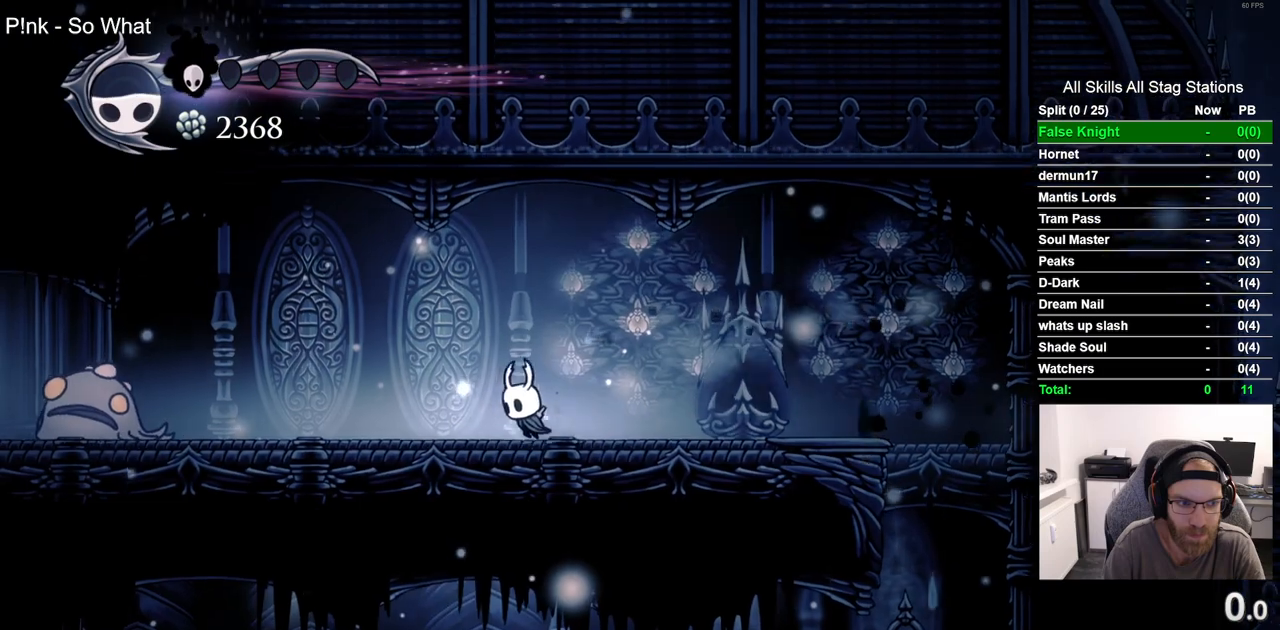
{"buttons": ["DPAD_LEFT"], "left_stick": "center", "right_stick": "center", "events": []}
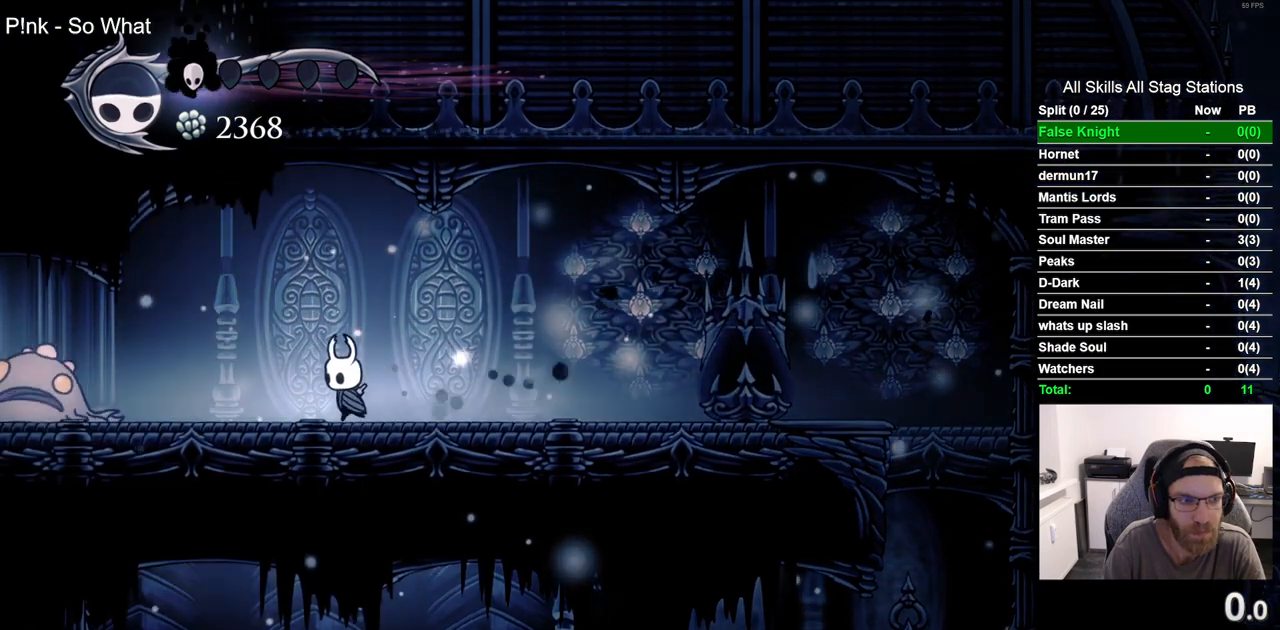
{"buttons": ["DPAD_LEFT"], "left_stick": "center", "right_stick": "center", "events": [[200, "SQUARE", "down"], [333, "DPAD_LEFT", "up"], [383, "SQUARE", "up"], [483, "DPAD_LEFT", "down"]]}
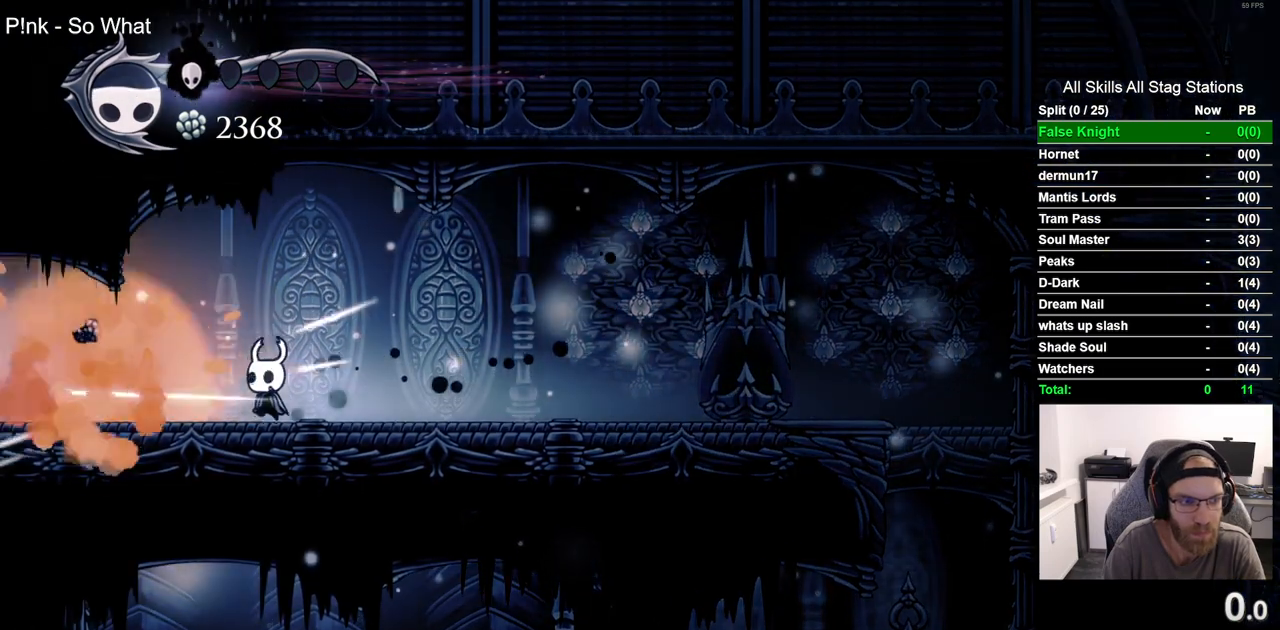
{"buttons": ["R2", "DPAD_LEFT"], "left_stick": "center", "right_stick": "center"}
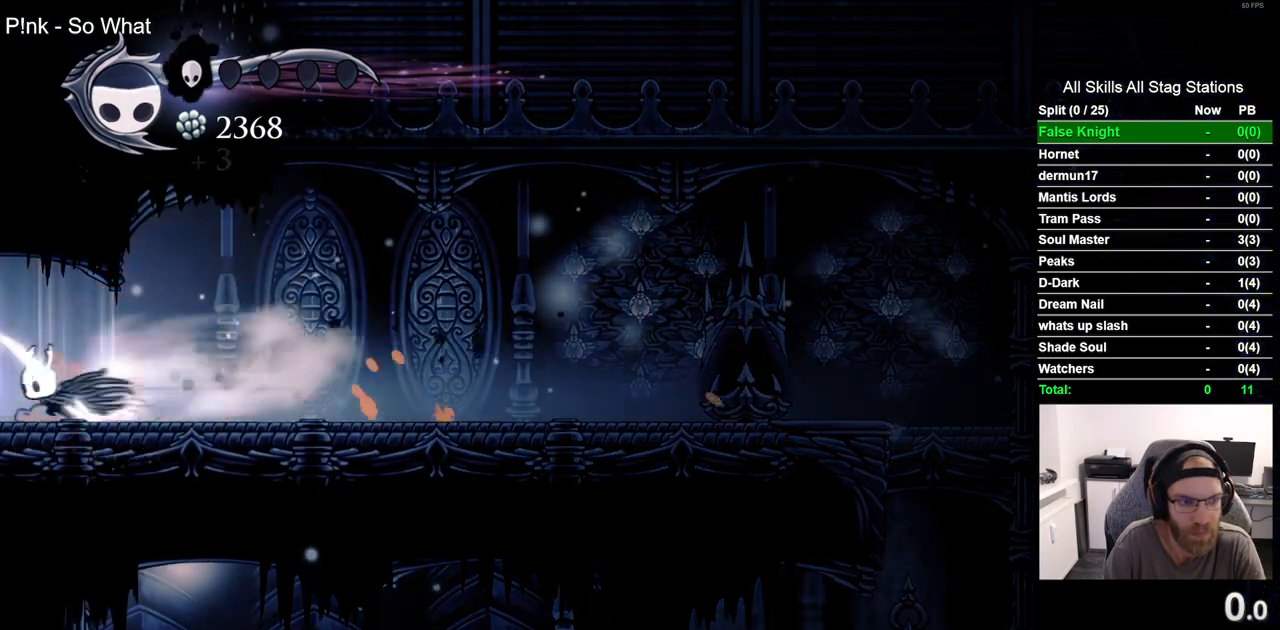
{"buttons": ["DPAD_LEFT"], "left_stick": "center", "right_stick": "center", "events": [[67, "R2", "up"]]}
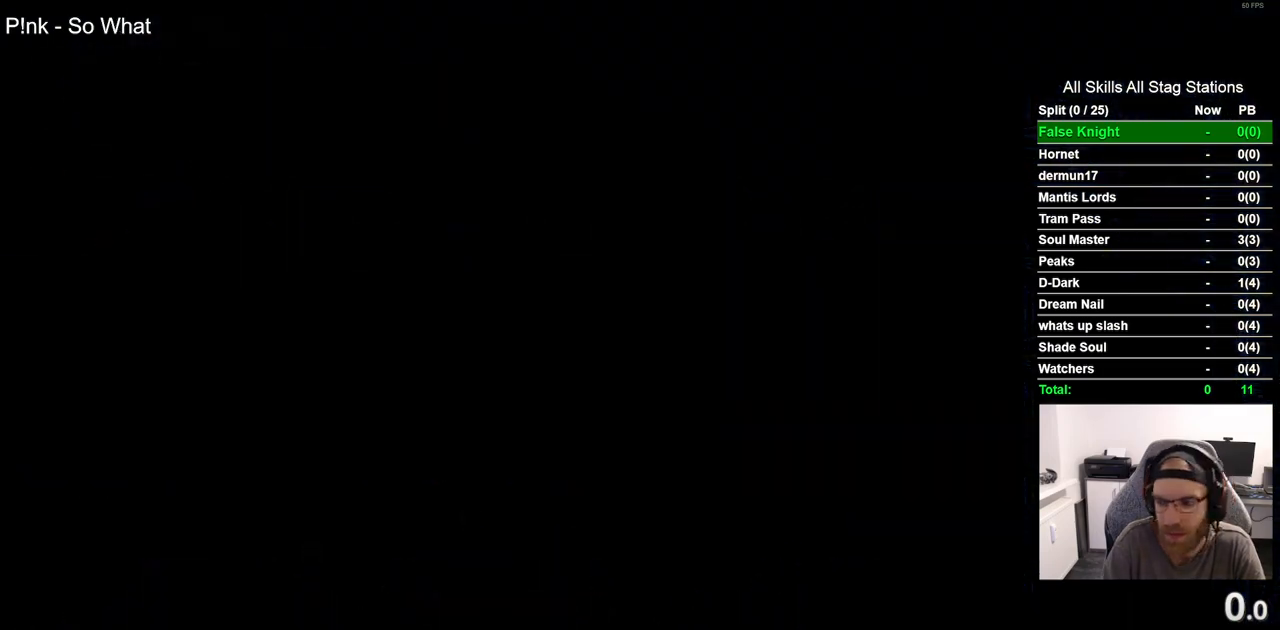
{"buttons": ["DPAD_LEFT"], "left_stick": "center", "right_stick": "center", "events": []}
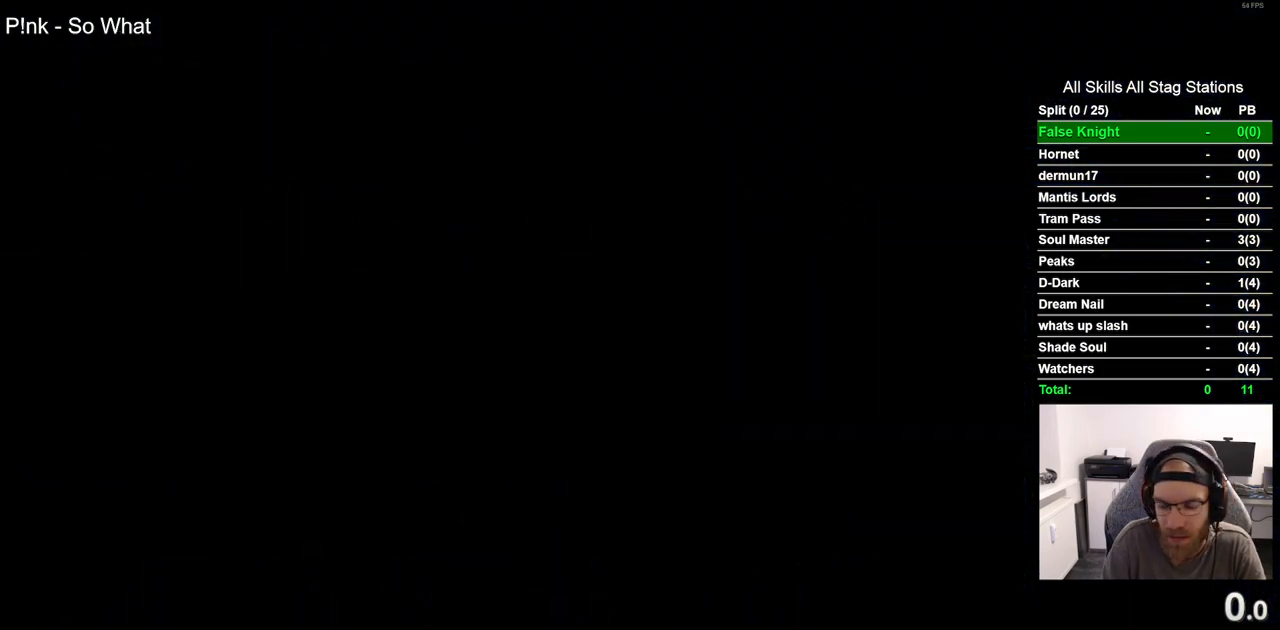
{"buttons": ["DPAD_LEFT"], "left_stick": "center", "right_stick": "center", "events": []}
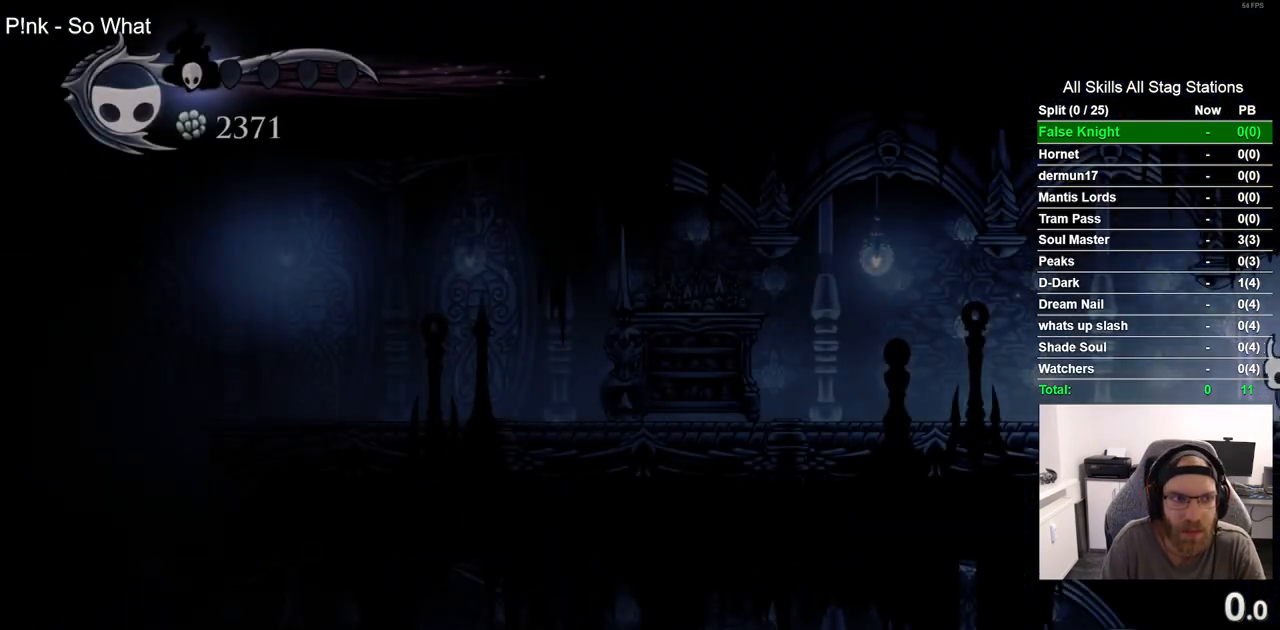
{"buttons": ["R2", "DPAD_LEFT"], "left_stick": "center", "right_stick": "center", "events": [[300, "R2", "down"]]}
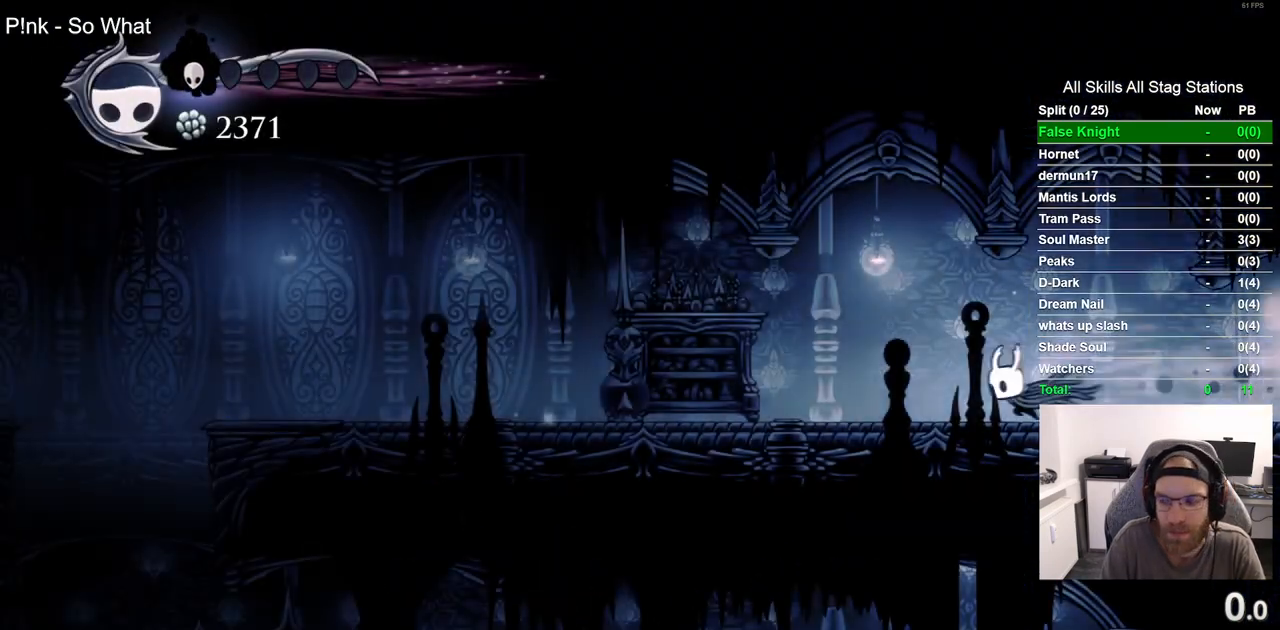
{"buttons": ["R2", "DPAD_LEFT"], "left_stick": "center", "right_stick": "center", "events": [[17, "R2", "up"], [417, "R2", "down"]]}
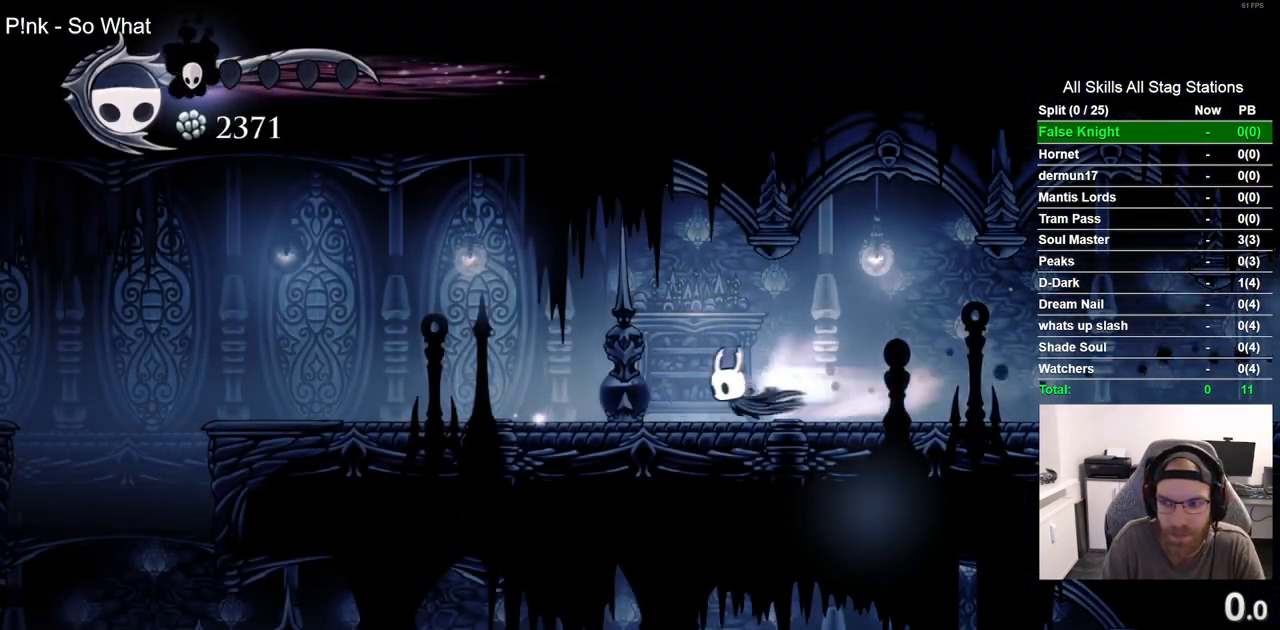
{"buttons": ["R2", "DPAD_LEFT"], "left_stick": "center", "right_stick": "center", "events": [[100, "R2", "up"], [467, "R2", "down"]]}
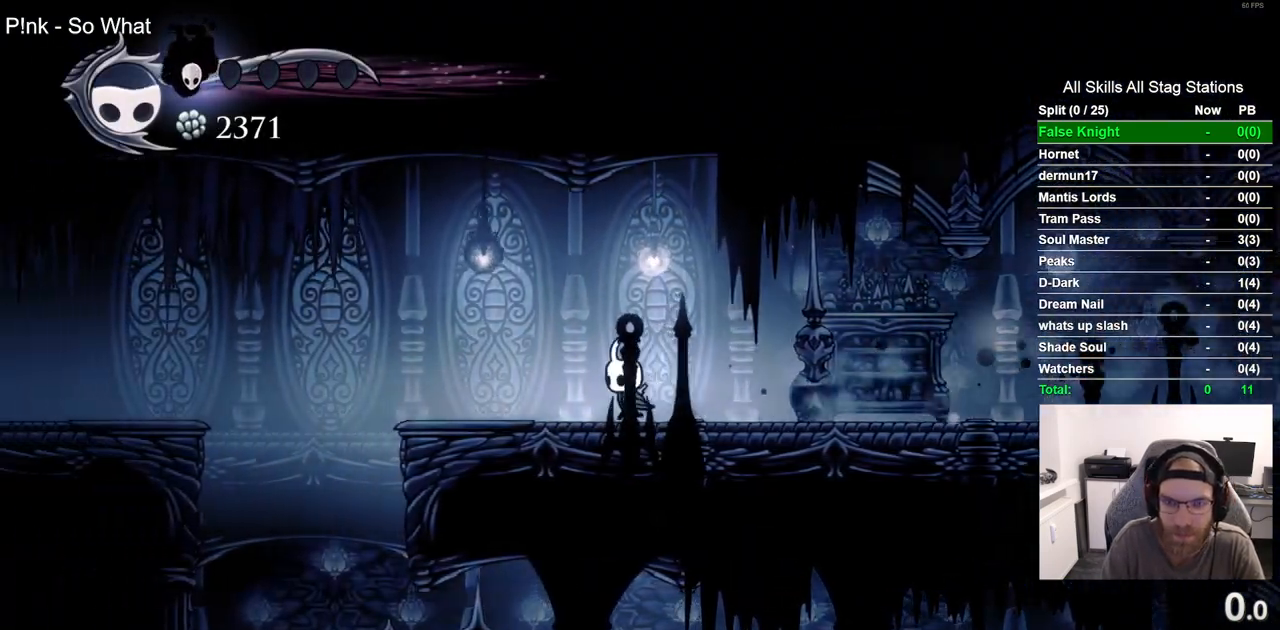
{"buttons": [], "left_stick": "center", "right_stick": "center", "events": [[133, "R2", "up"], [500, "DPAD_LEFT", "up"]]}
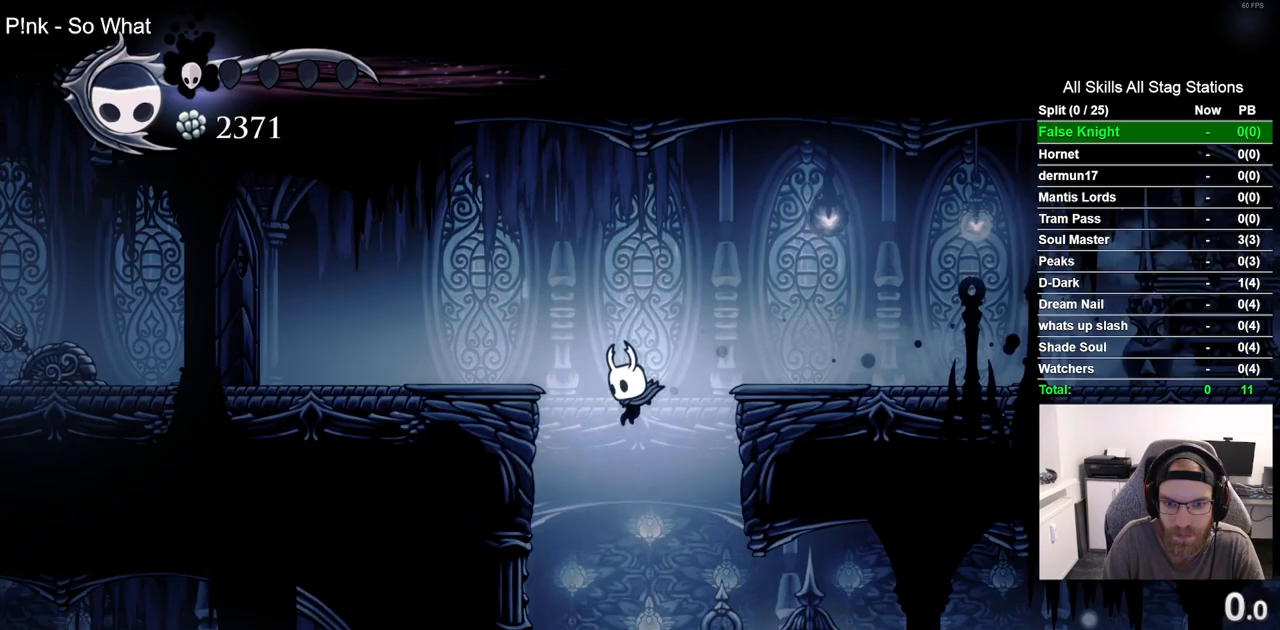
{"buttons": [], "left_stick": "center", "right_stick": "center", "events": [[267, "SQUARE", "down"], [417, "SQUARE", "up"]]}
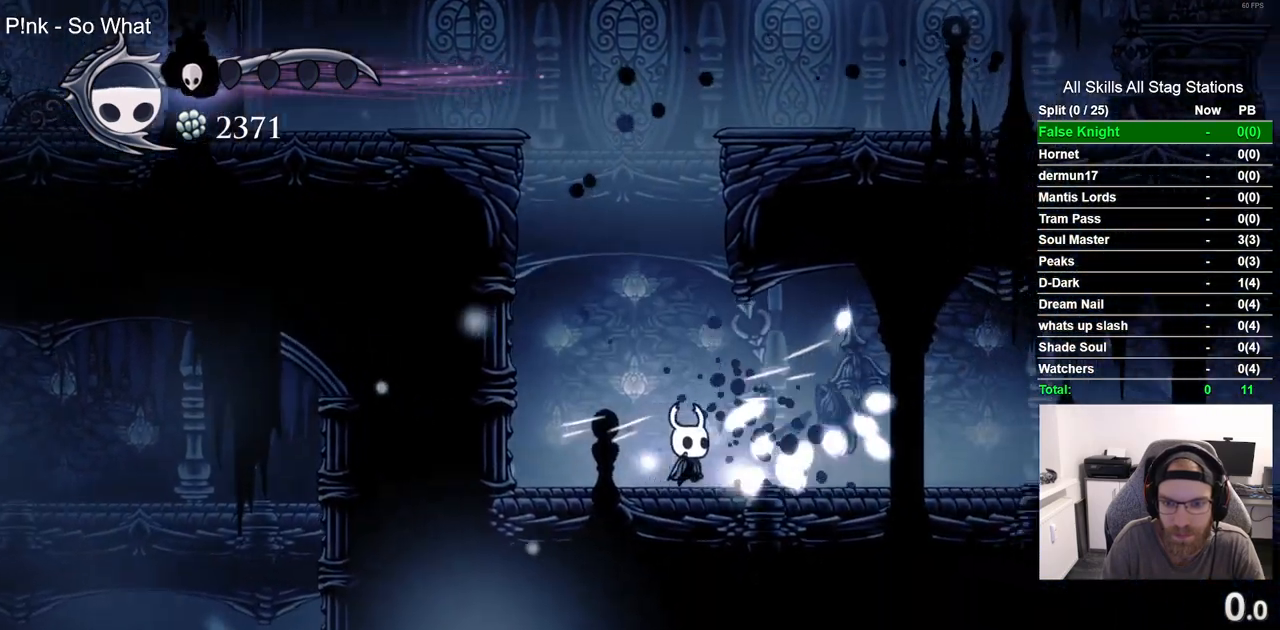
{"buttons": [], "left_stick": "center", "right_stick": "center"}
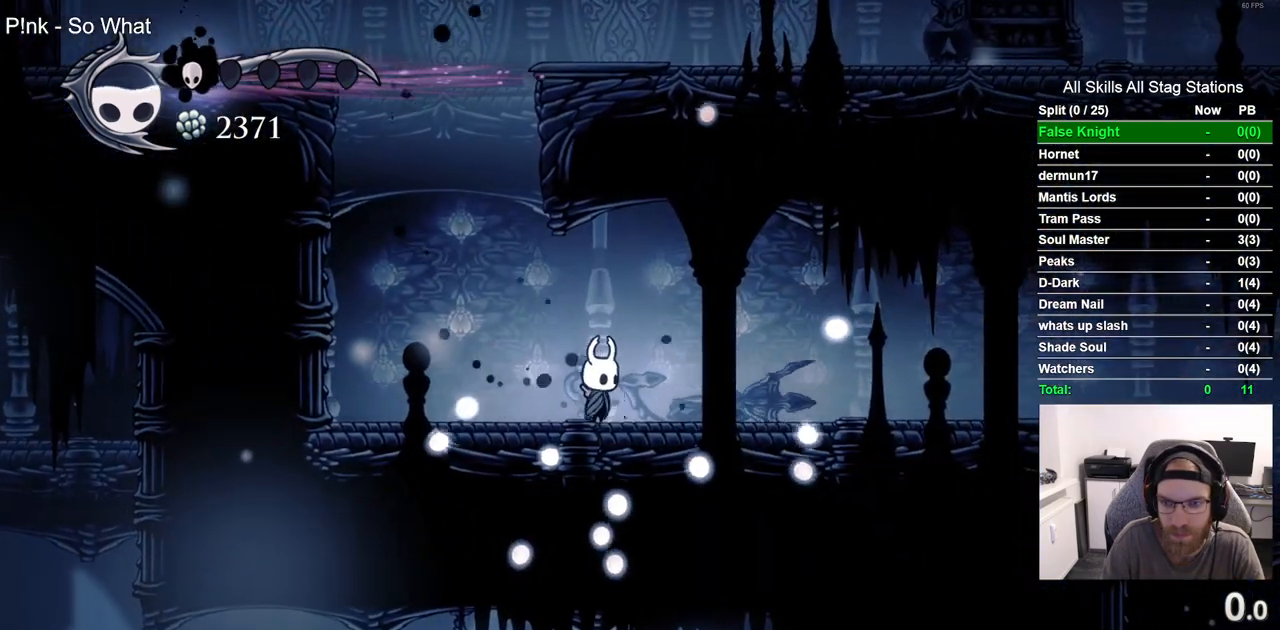
{"buttons": [], "left_stick": "center", "right_stick": "center", "events": []}
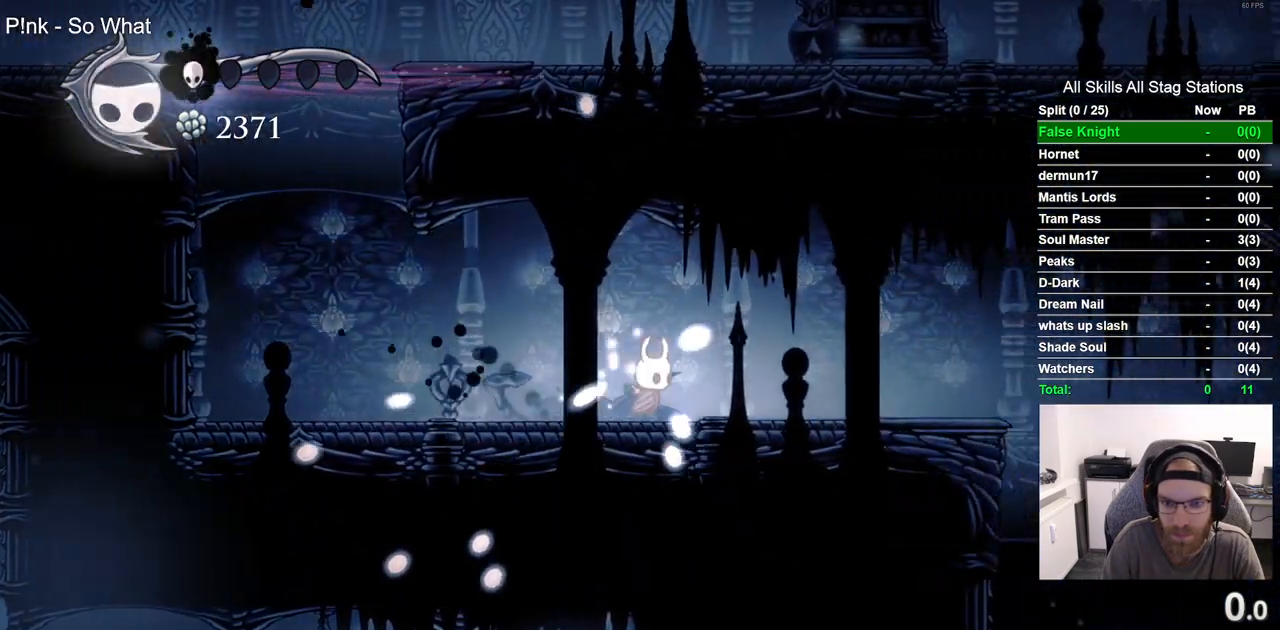
{"buttons": [], "left_stick": "center", "right_stick": "center", "events": []}
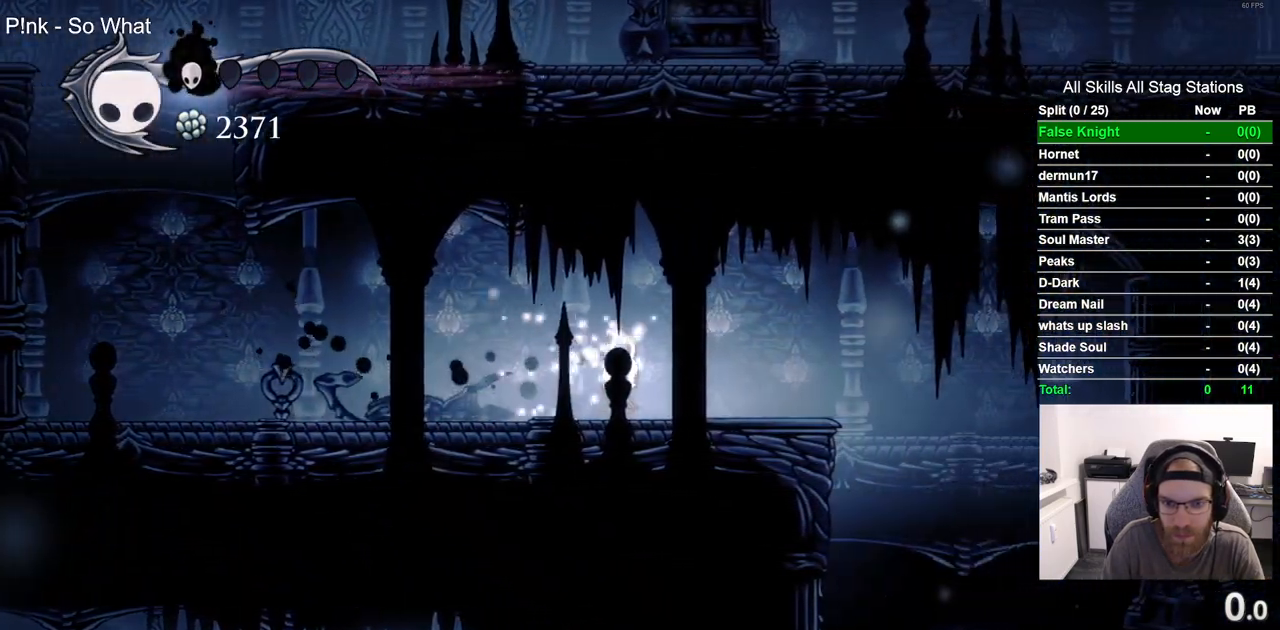
{"buttons": [], "left_stick": "center", "right_stick": "center", "events": []}
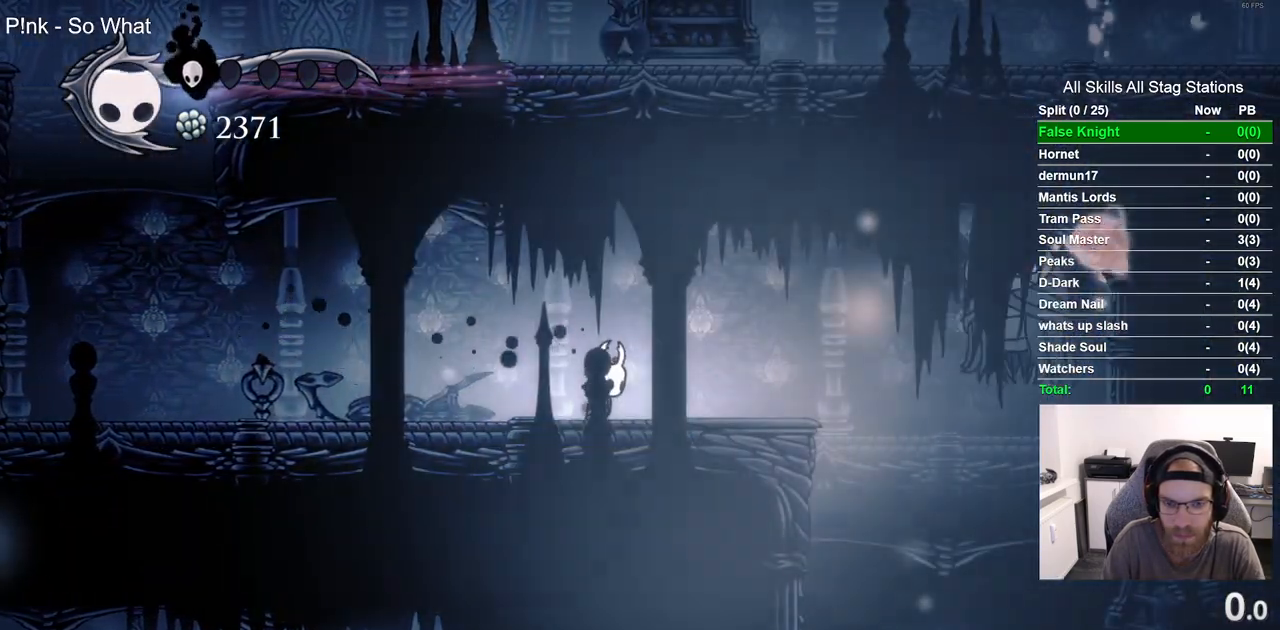
{"buttons": [], "left_stick": "center", "right_stick": "center", "events": [[217, "CROSS", "down"], [350, "R1", "down"], [450, "CROSS", "up"], [467, "R1", "up"]]}
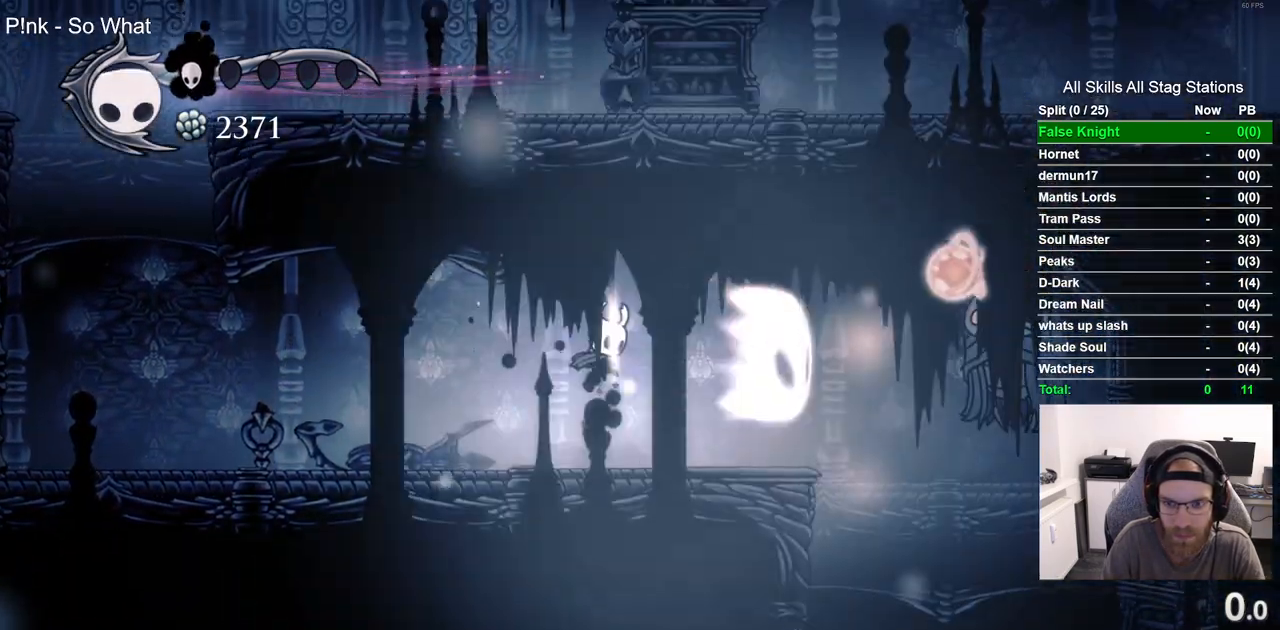
{"buttons": [], "left_stick": "center", "right_stick": "center", "events": [[317, "R1", "down"], [433, "R1", "up"]]}
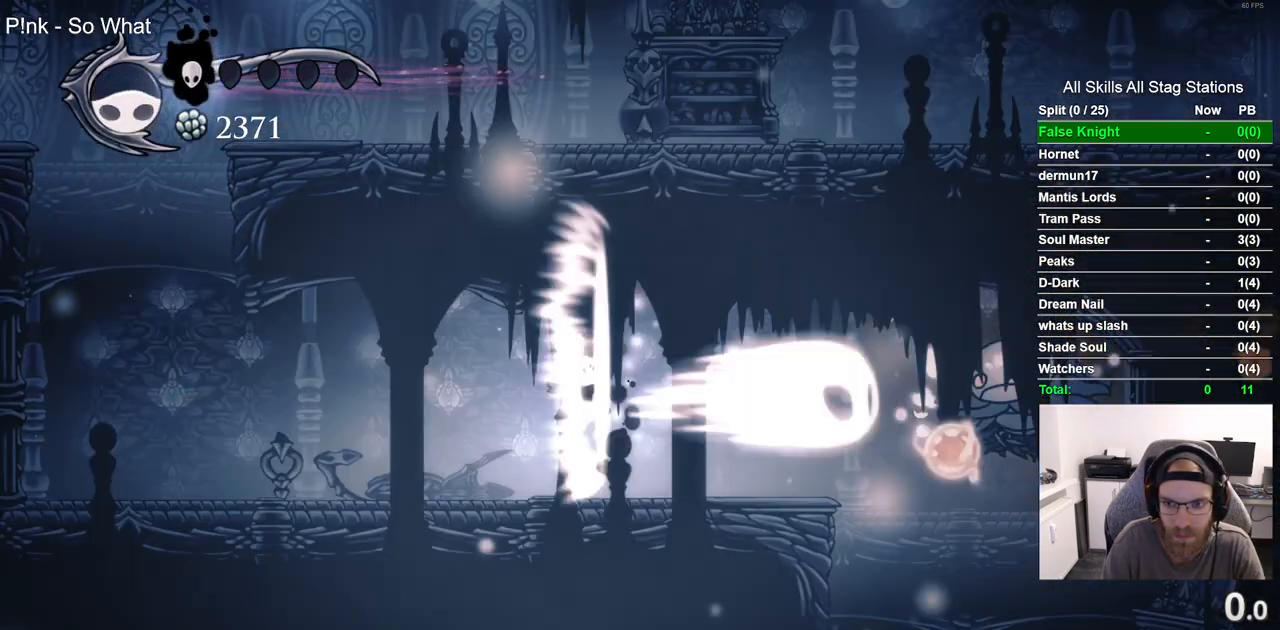
{"buttons": [], "left_stick": "center", "right_stick": "center", "events": []}
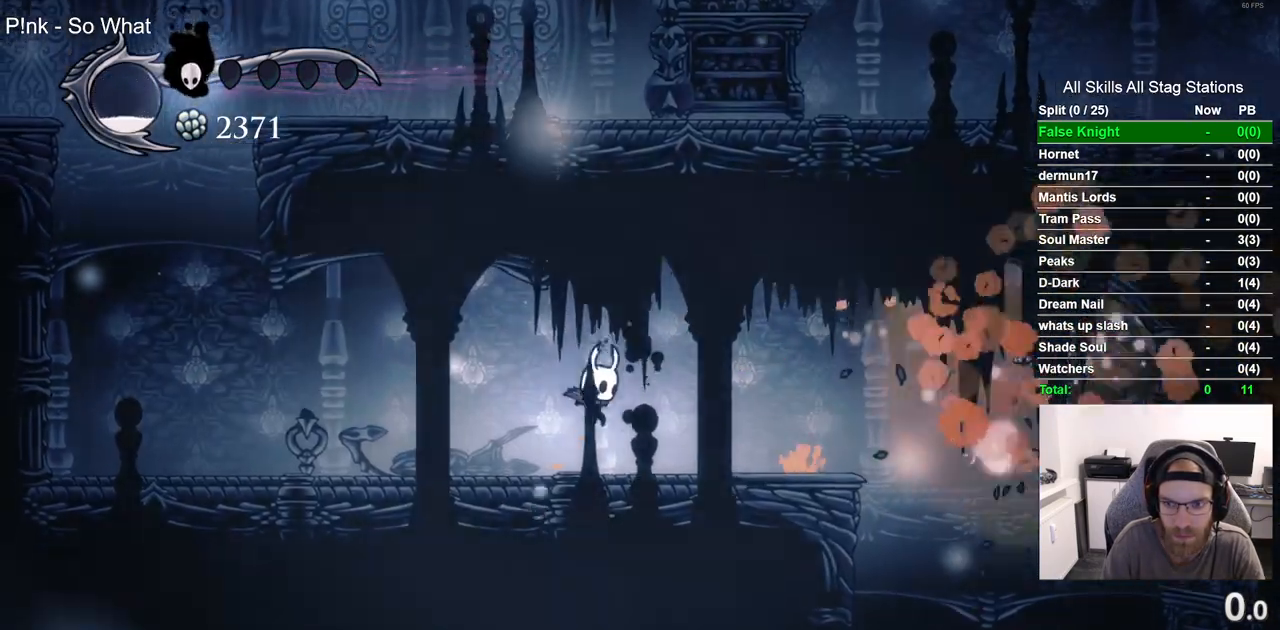
{"buttons": ["R1", "R2"], "left_stick": "center", "right_stick": "center", "events": [[417, "R2", "down"], [483, "R1", "down"]]}
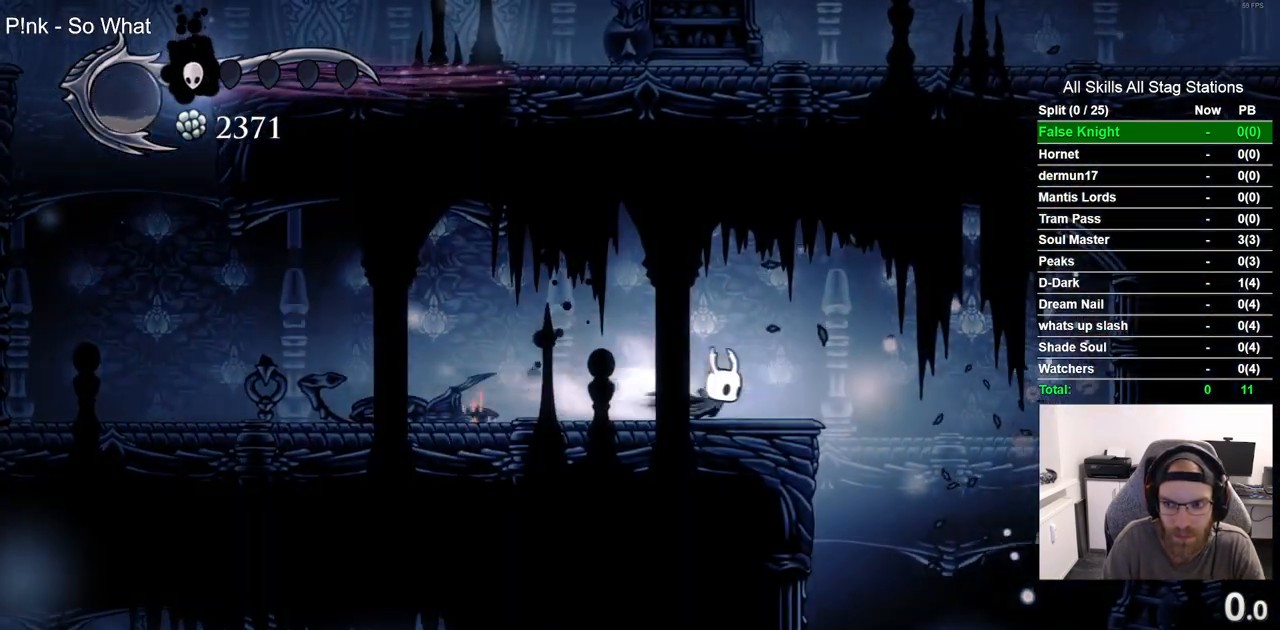
{"buttons": [], "left_stick": "center", "right_stick": "center", "events": [[117, "R1", "up"], [117, "R2", "up"]]}
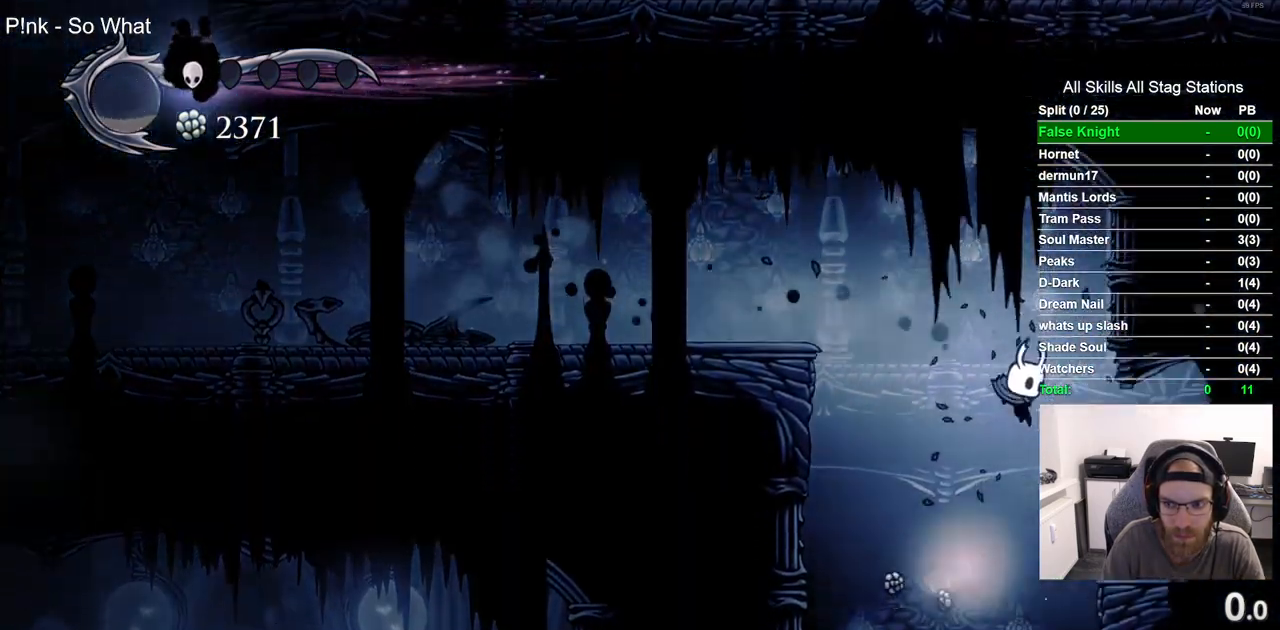
{"buttons": [], "left_stick": "center", "right_stick": "center", "events": [[250, "DPAD_LEFT", "down"], [483, "DPAD_LEFT", "up"], [483, "DPAD_UP", "down"], [500, "DPAD_UP", "up"]]}
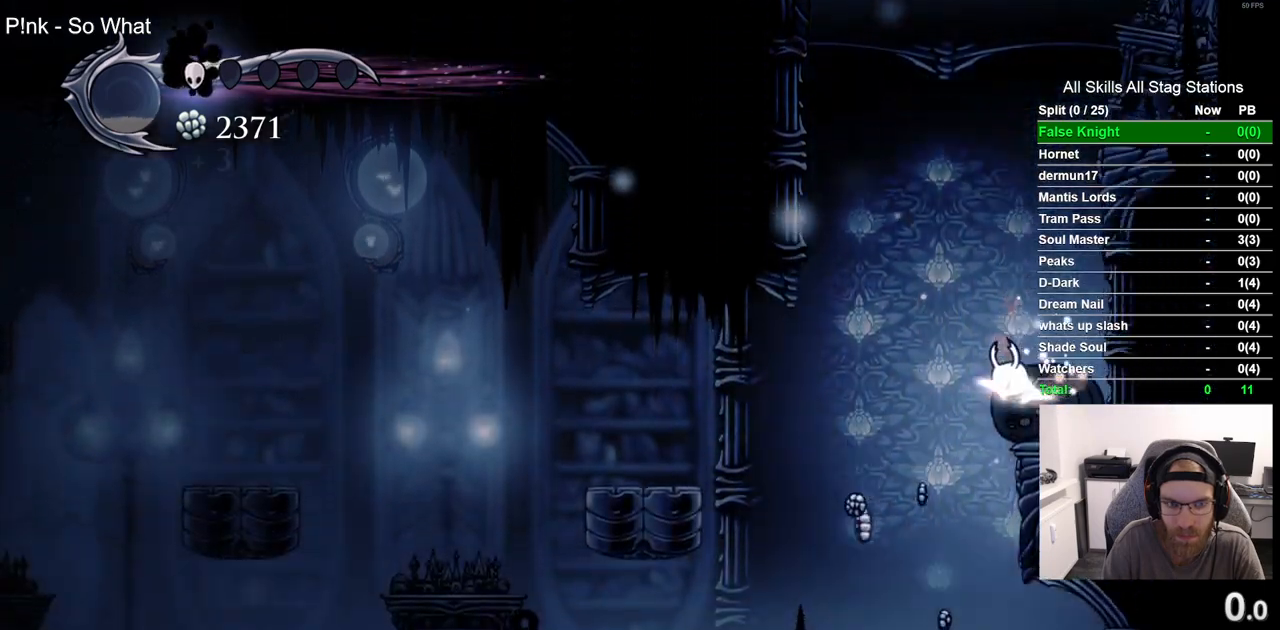
{"buttons": ["DPAD_LEFT"], "left_stick": "center", "right_stick": "center"}
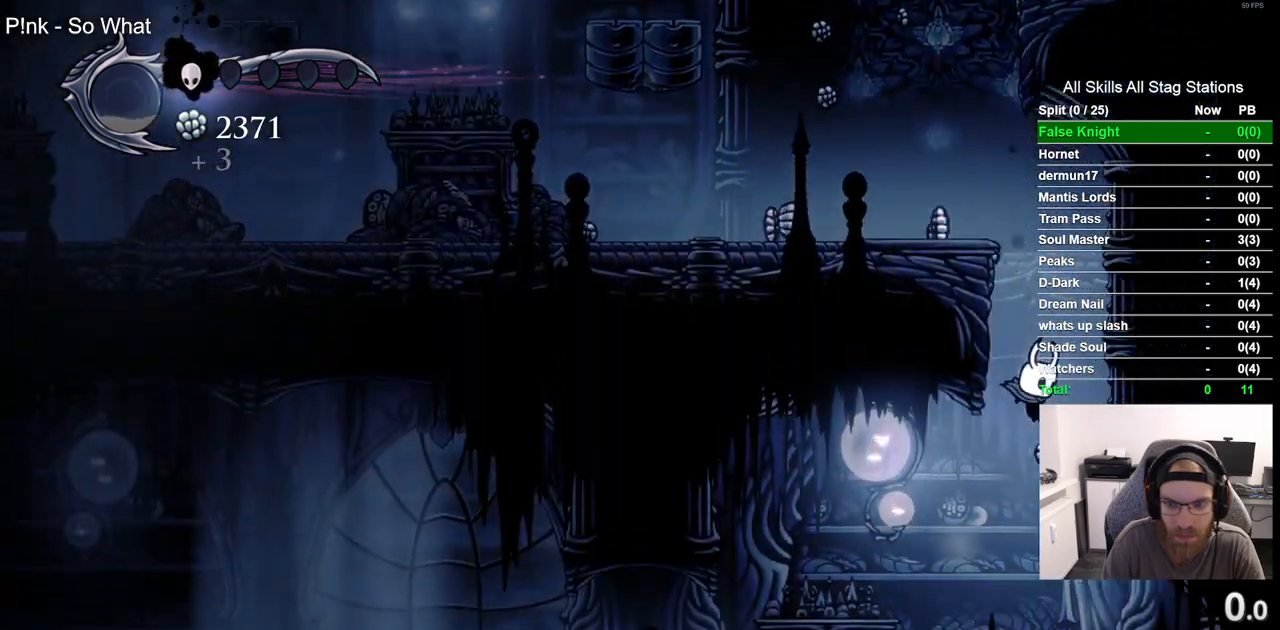
{"buttons": [], "left_stick": "center", "right_stick": "center", "events": [[167, "DPAD_LEFT", "up"]]}
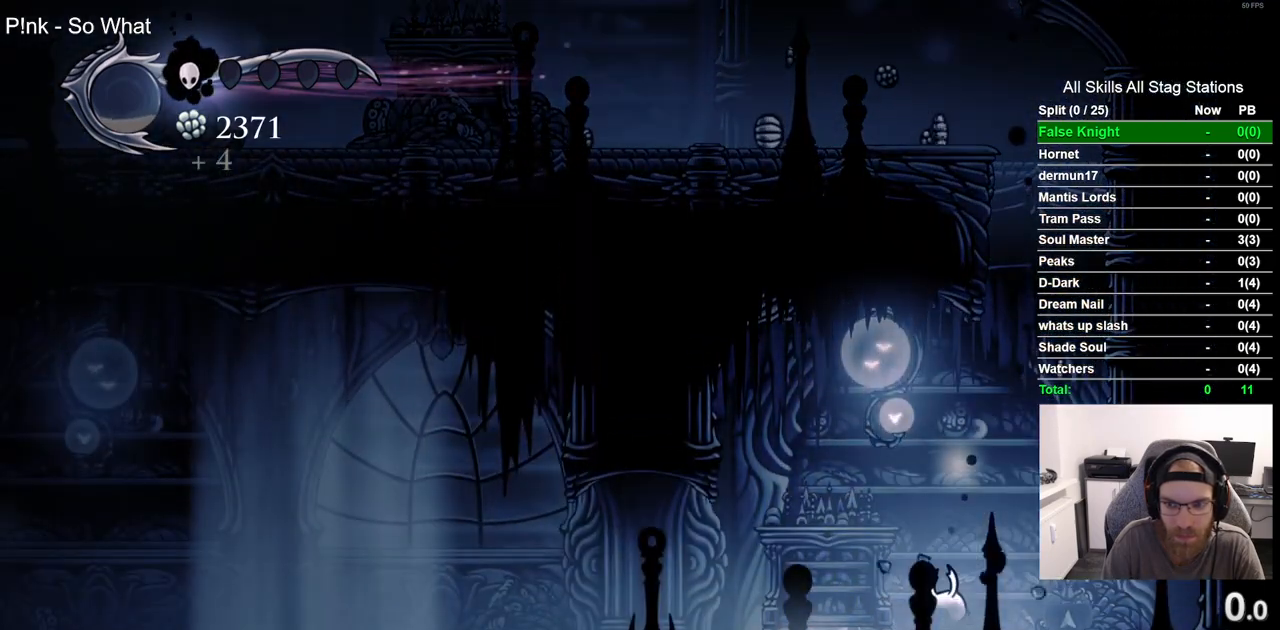
{"buttons": [], "left_stick": "center", "right_stick": "center", "events": []}
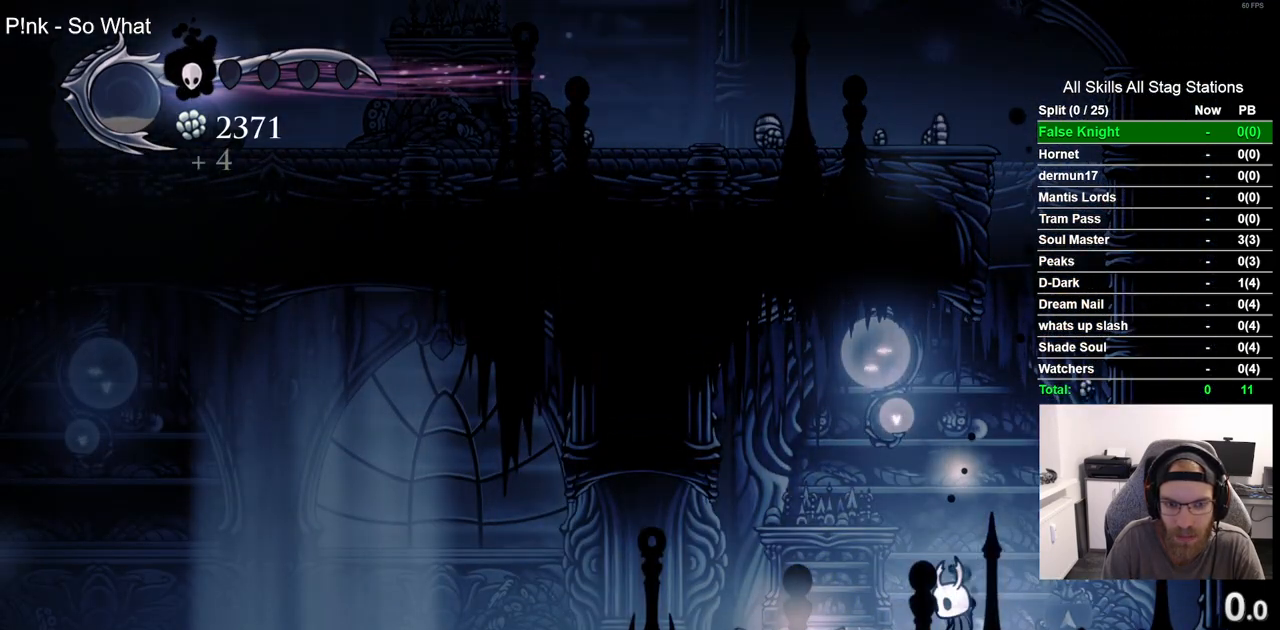
{"buttons": [], "left_stick": "center", "right_stick": "center", "events": []}
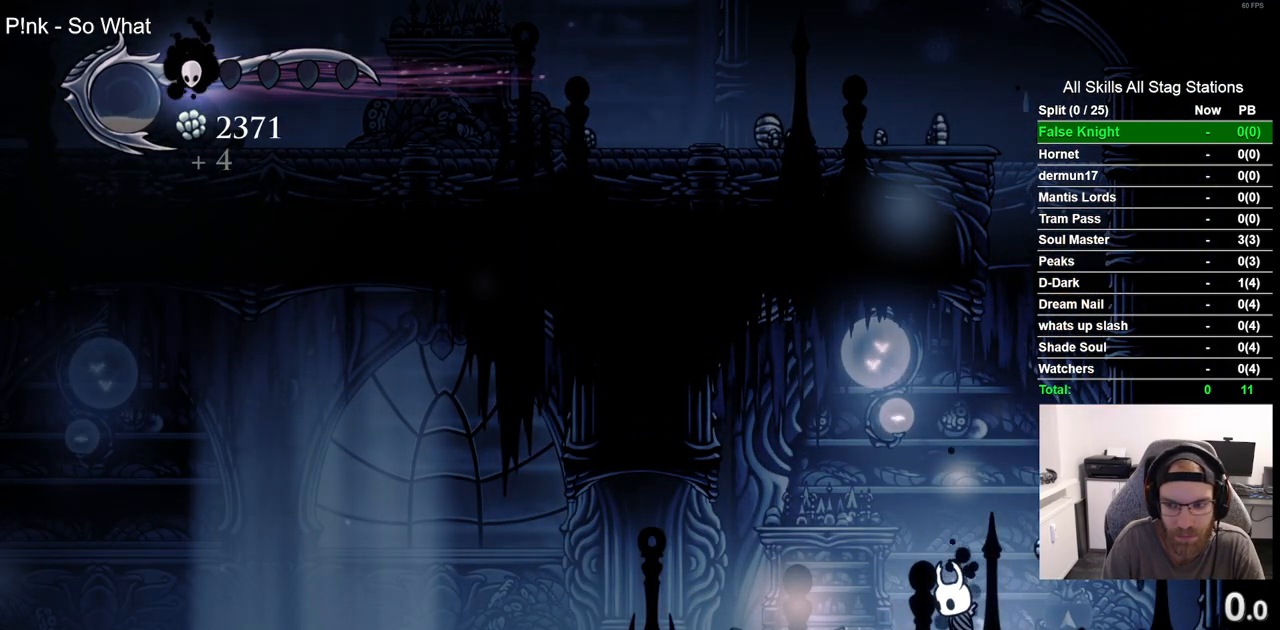
{"buttons": ["CROSS"], "left_stick": "center", "right_stick": "center", "events": [[167, "CROSS", "down"]]}